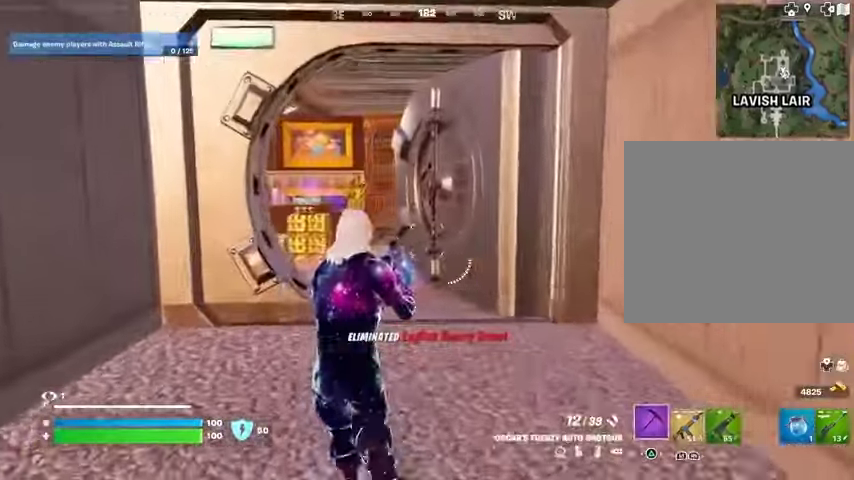
Gameplay with a controller (PlayStation layout); each line is a JSON object with the inputs held at the frame after it (dt_ms = milliseconds from this image to that frame). "button_events" lists button changes between this image and that frame as [ms after this image, input, new state], when the widget could be followed in between (sticks are given only as held states).
{"dt_ms": 500, "buttons": [], "left_stick": "up-right", "right_stick": "center", "button_events": [[33, "L3", "down"], [133, "L3", "up"]]}
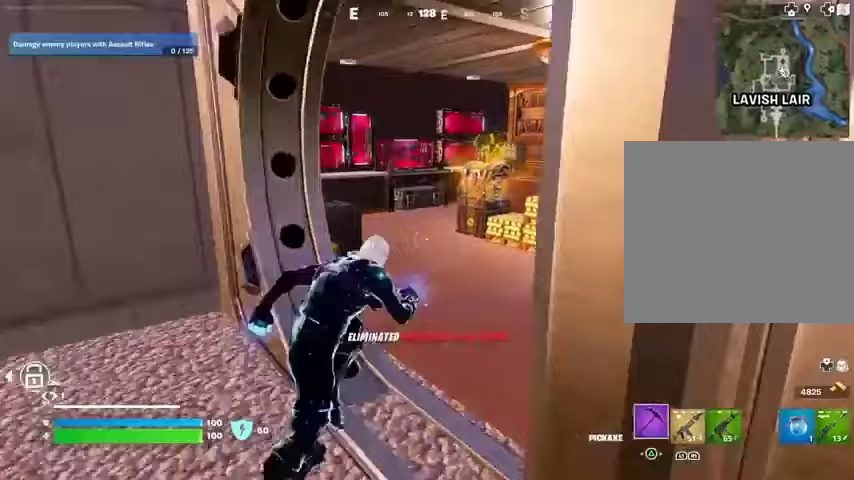
{"dt_ms": 500, "buttons": [], "left_stick": "center", "right_stick": "center", "button_events": [[367, "R3", "down"], [433, "R3", "up"]]}
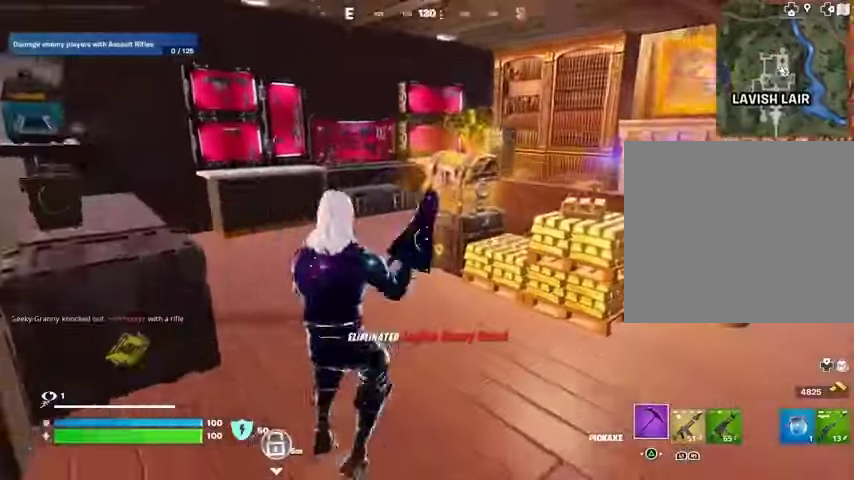
{"dt_ms": 500, "buttons": ["R2"], "left_stick": "center", "right_stick": "center", "button_events": [[100, "R2", "down"], [133, "R3", "down"], [200, "R1", "down"], [200, "R3", "up"], [400, "R1", "up"]]}
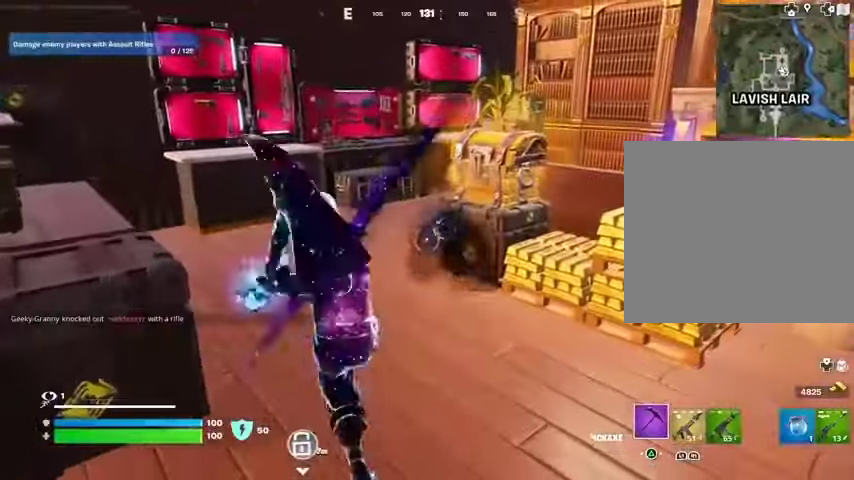
{"dt_ms": 500, "buttons": [], "left_stick": "up-right", "right_stick": "right", "button_events": [[400, "L3", "down"], [400, "R2", "up"], [500, "L3", "up"]]}
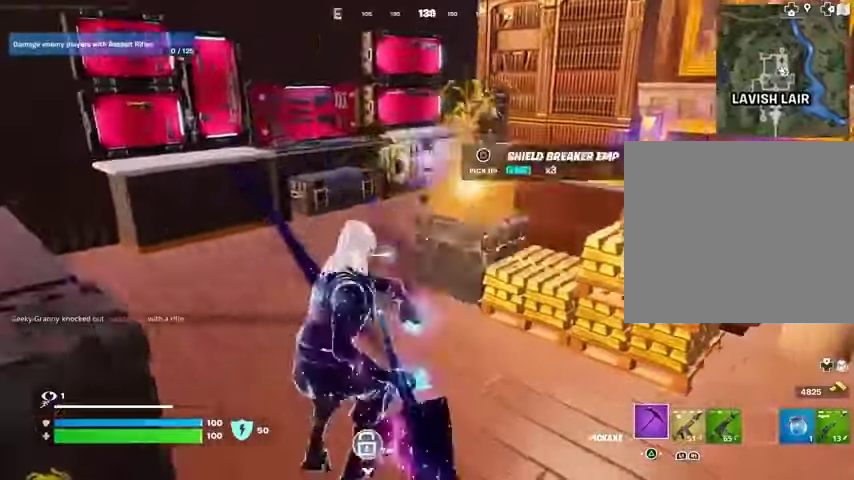
{"dt_ms": 500, "buttons": [], "left_stick": "up-right", "right_stick": "right", "button_events": []}
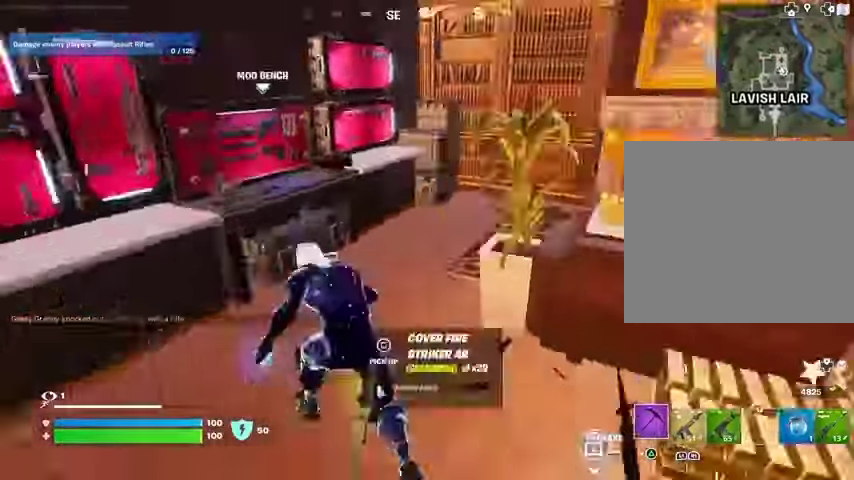
{"dt_ms": 500, "buttons": [], "left_stick": "center", "right_stick": "center", "button_events": [[167, "R3", "down"], [233, "R3", "up"], [300, "R3", "down"], [400, "R3", "up"]]}
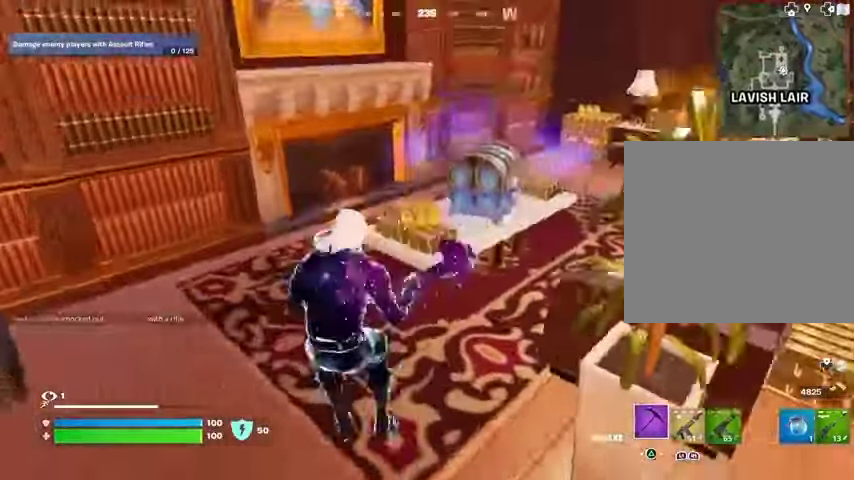
{"dt_ms": 1000, "buttons": ["L3"], "left_stick": "up-right", "right_stick": "center"}
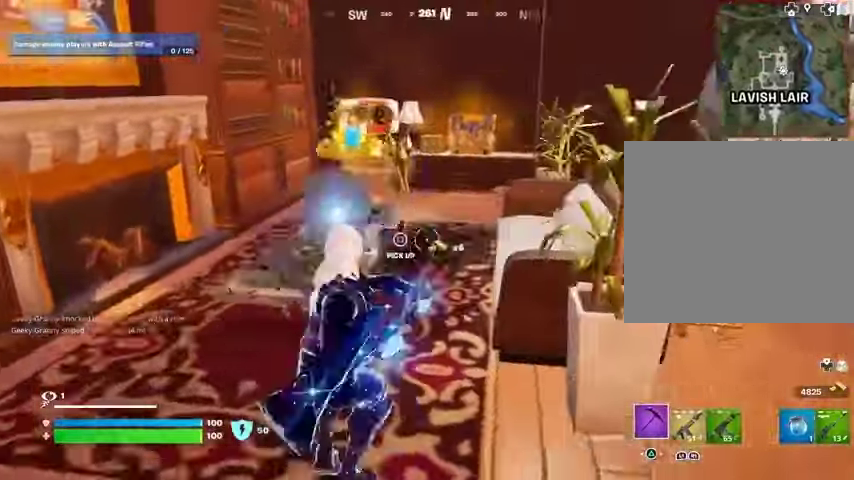
{"dt_ms": 500, "buttons": ["R3"], "left_stick": "up-left", "right_stick": "center", "button_events": [[33, "L3", "up"], [467, "R3", "down"]]}
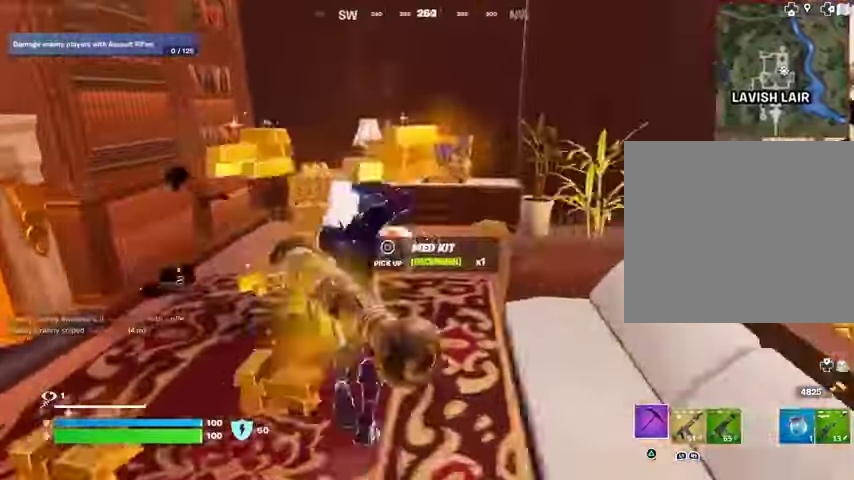
{"dt_ms": 500, "buttons": ["R2"], "left_stick": "center", "right_stick": "center", "button_events": [[167, "R3", "up"], [367, "R2", "down"], [400, "R3", "down"], [467, "R3", "up"]]}